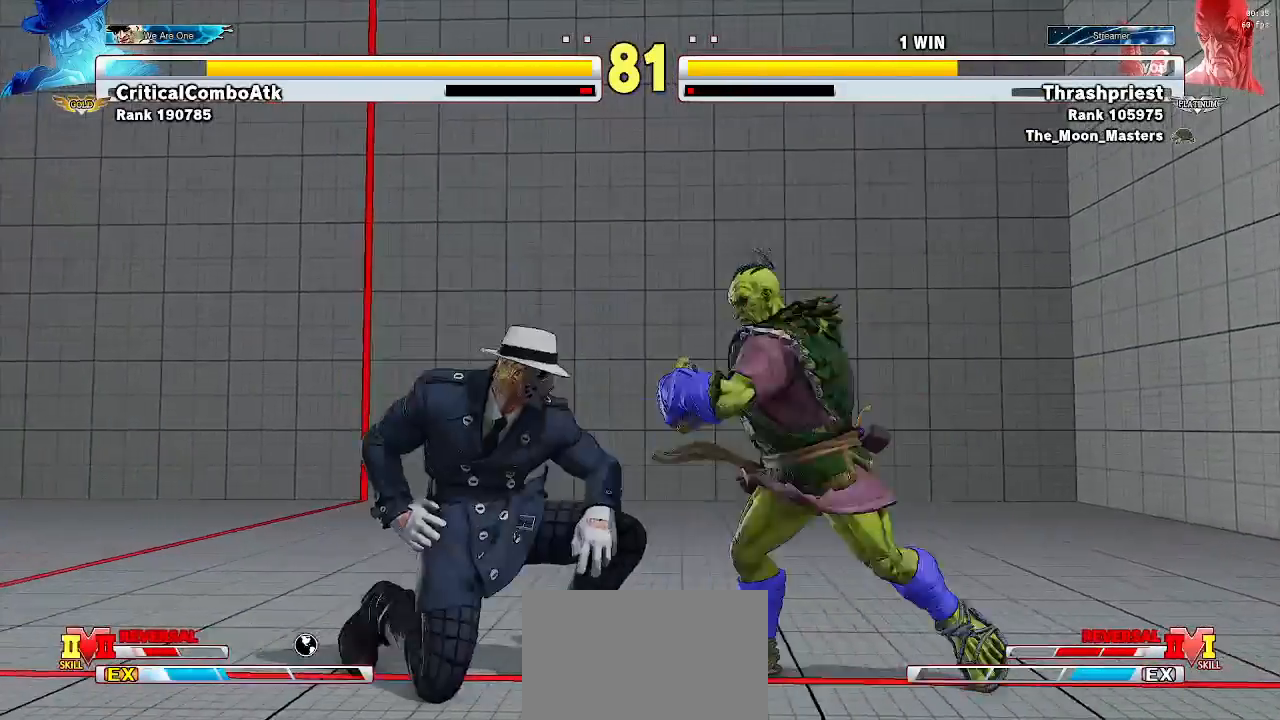
Gameplay with a controller (arcade stick); each line is a JSON object with the inputs held at the frame after it. "events" lists button and stick changes between this image and that frame as [ms after this image, input, new state], when the widget could be followed in between. Not read: L3 R3.
{"buttons": [], "left_stick": "down-right", "events": [[167, "R1", "down"], [233, "R1", "up"]]}
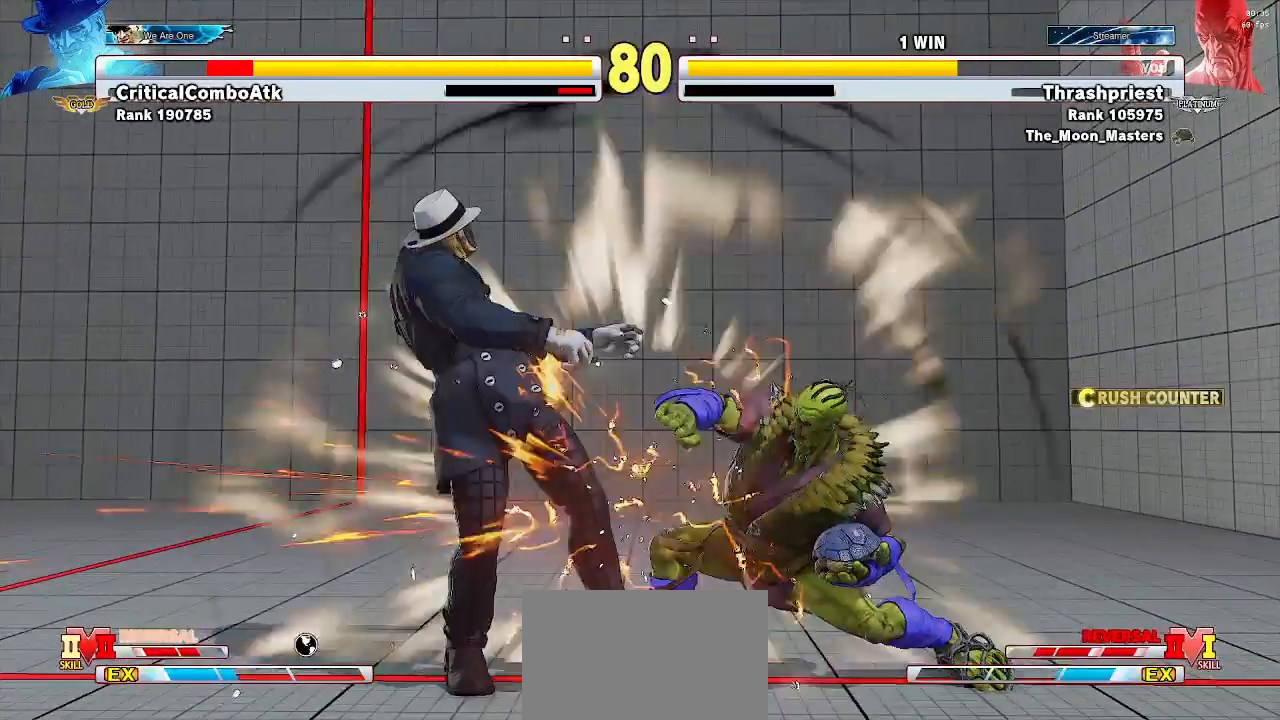
{"buttons": [], "left_stick": "center", "events": [[267, "left_stick", "center"], [433, "left_stick", "left"], [500, "left_stick", "center"]]}
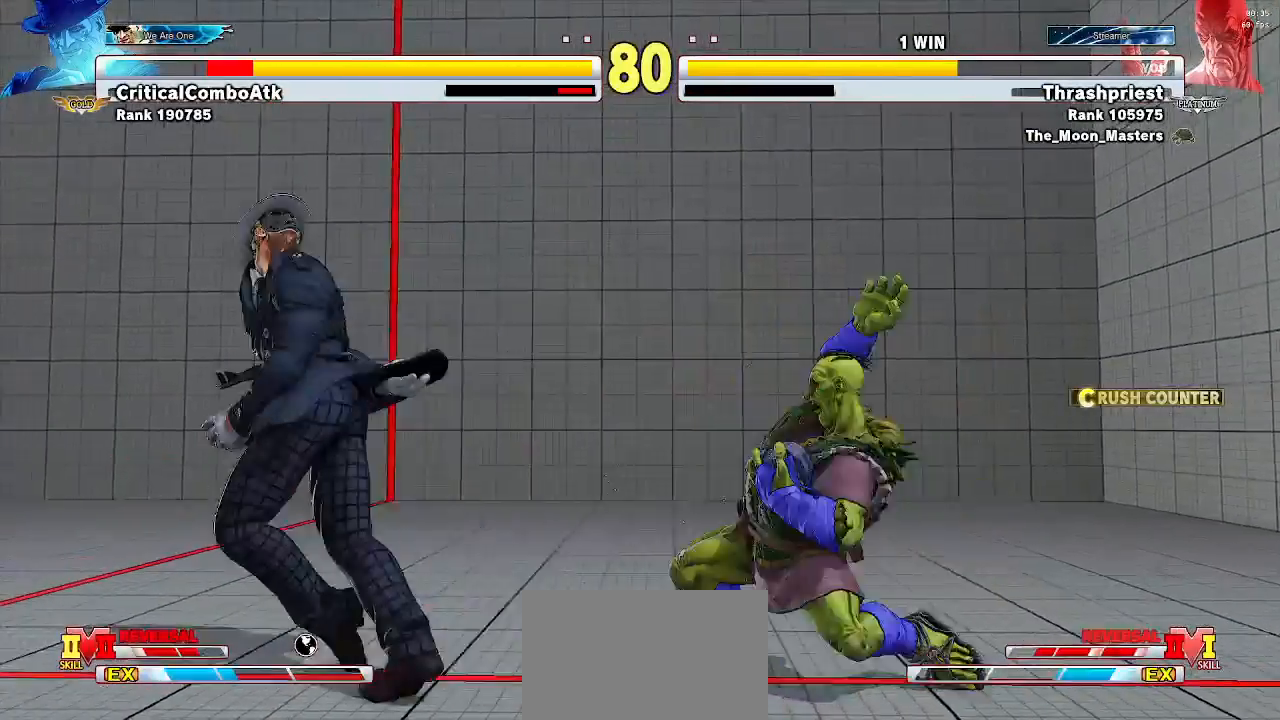
{"buttons": [], "left_stick": "center", "events": [[67, "left_stick", "left"], [133, "left_stick", "center"], [433, "CROSS", "down"], [467, "CROSS", "up"]]}
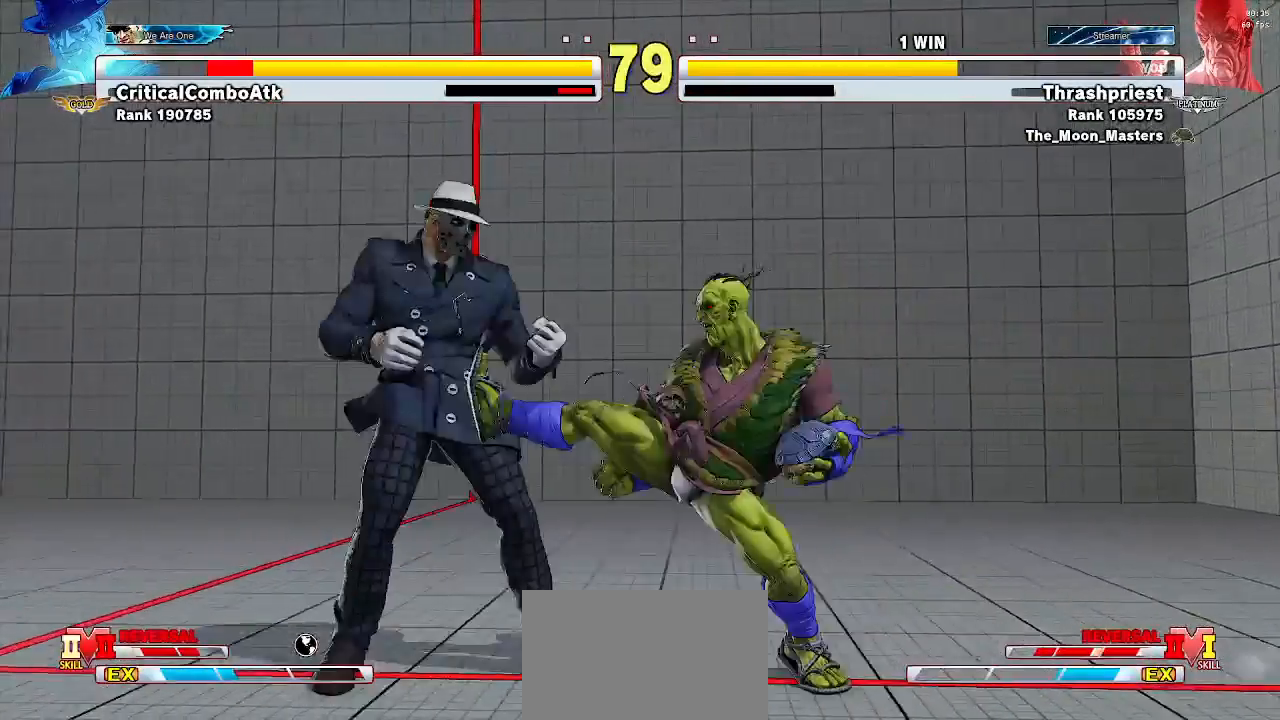
{"buttons": [], "left_stick": "down", "events": [[300, "CIRCLE", "down"], [367, "CIRCLE", "up"], [500, "left_stick", "down"]]}
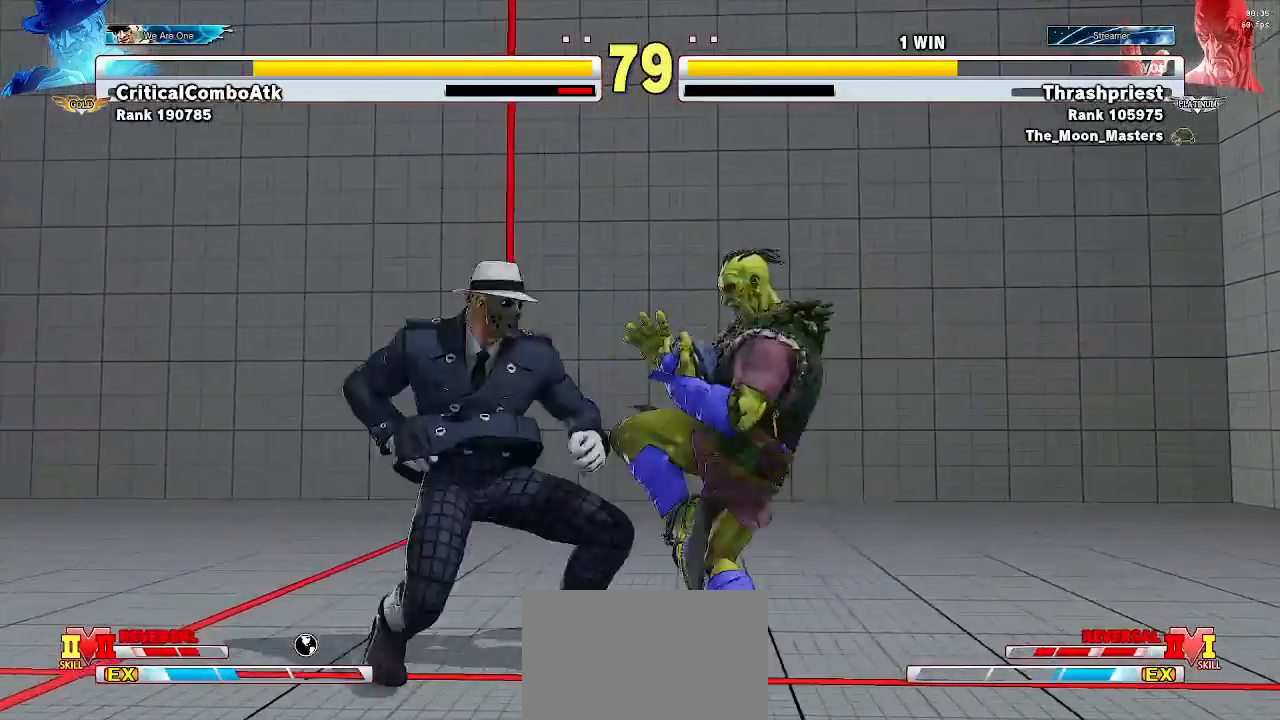
{"buttons": [], "left_stick": "center", "events": [[200, "CIRCLE", "down"], [267, "CIRCLE", "up"], [333, "left_stick", "right"], [400, "CROSS", "down"], [400, "left_stick", "center"], [467, "CROSS", "up"]]}
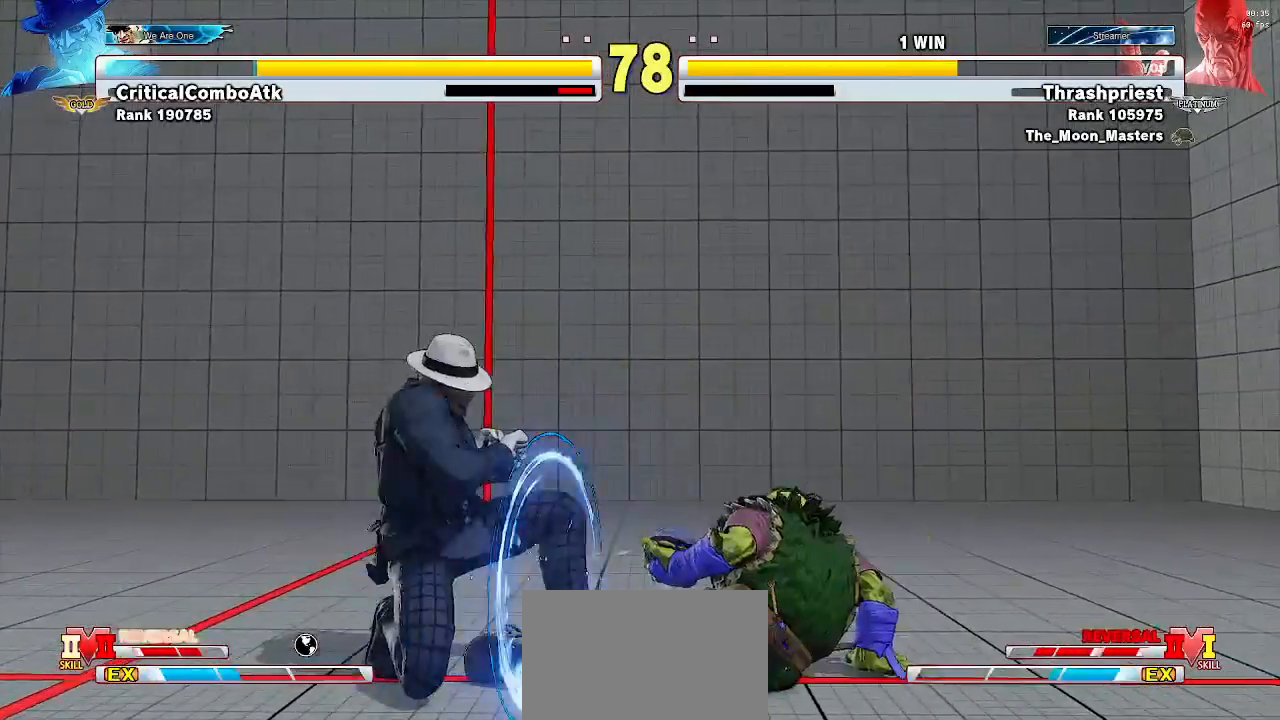
{"buttons": [], "left_stick": "right", "events": [[400, "left_stick", "right"]]}
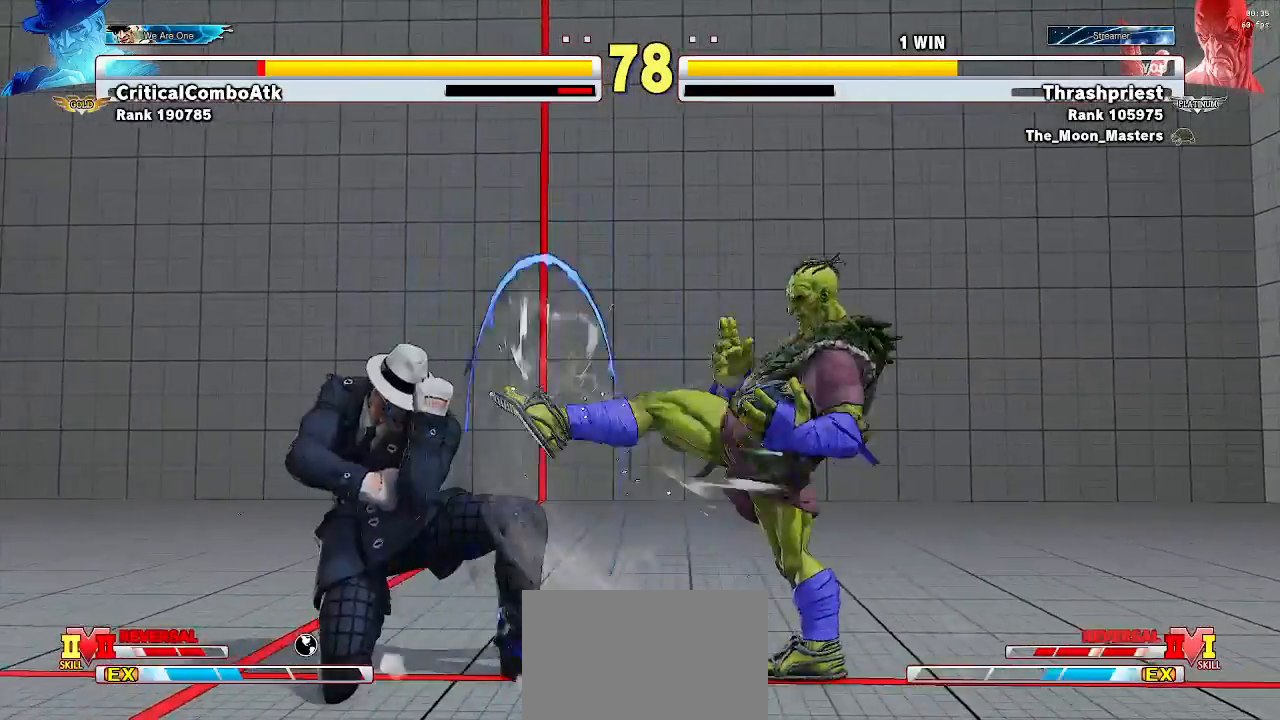
{"buttons": [], "left_stick": "down-right", "events": [[133, "left_stick", "down-right"]]}
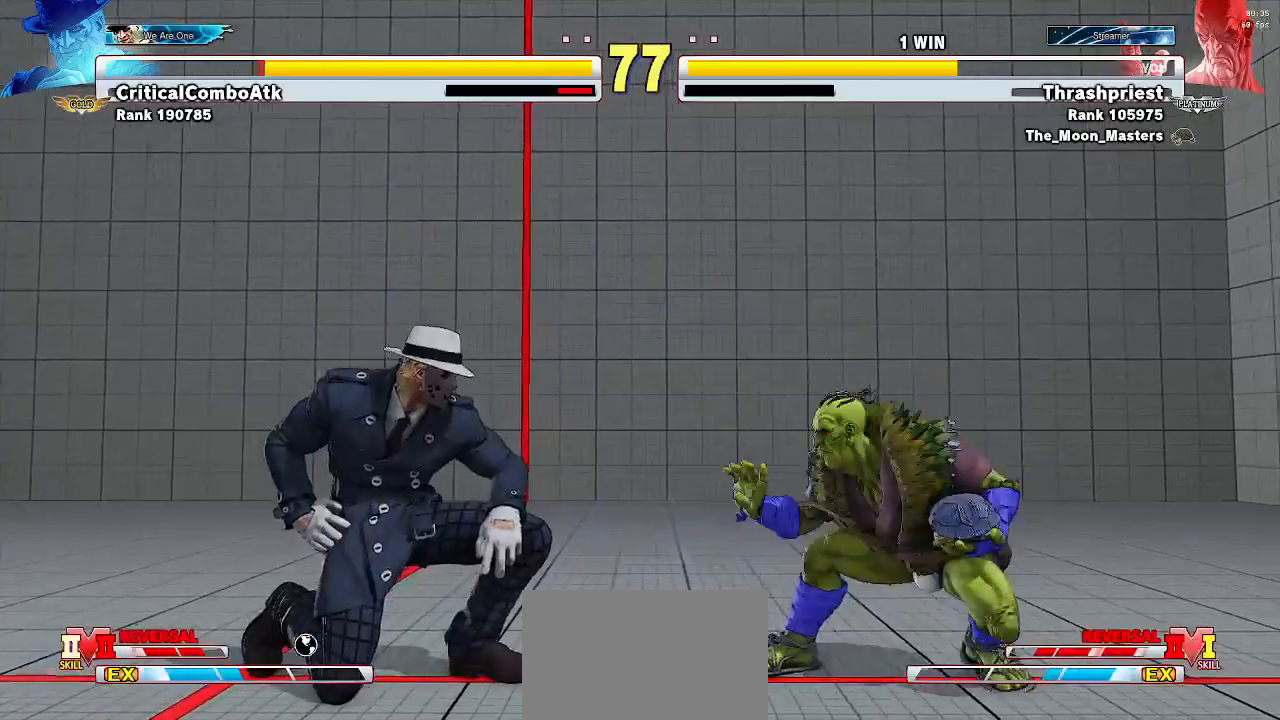
{"buttons": [], "left_stick": "left", "events": [[167, "left_stick", "right"], [433, "left_stick", "left"]]}
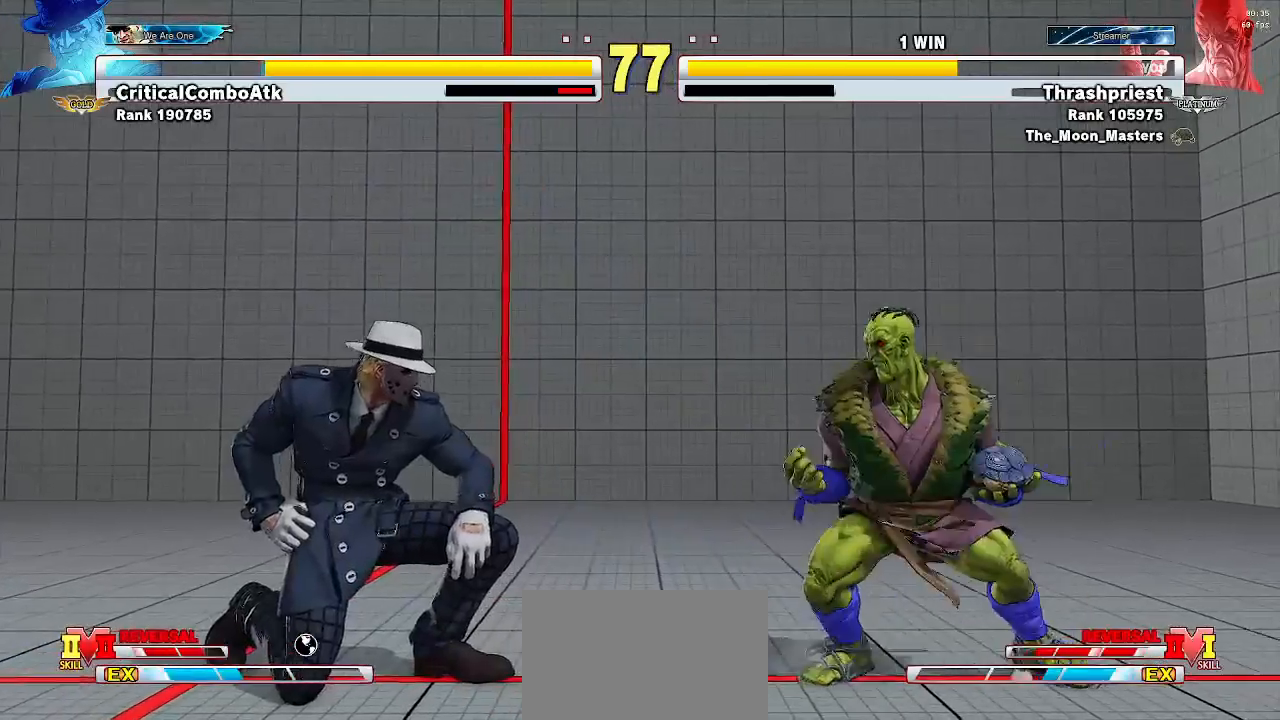
{"buttons": [], "left_stick": "right", "events": [[33, "left_stick", "center"], [100, "left_stick", "right"], [233, "left_stick", "down-right"], [500, "left_stick", "right"]]}
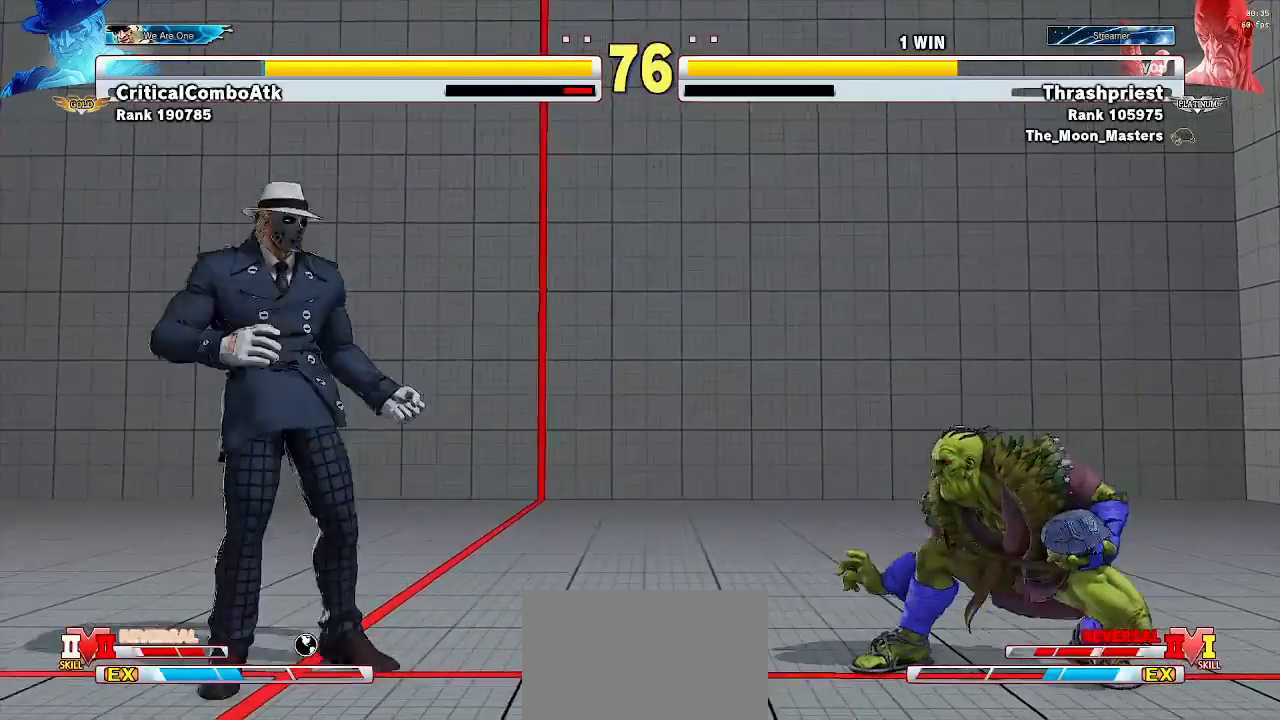
{"buttons": [], "left_stick": "up-left", "events": [[133, "left_stick", "center"], [267, "left_stick", "left"], [400, "left_stick", "up-left"]]}
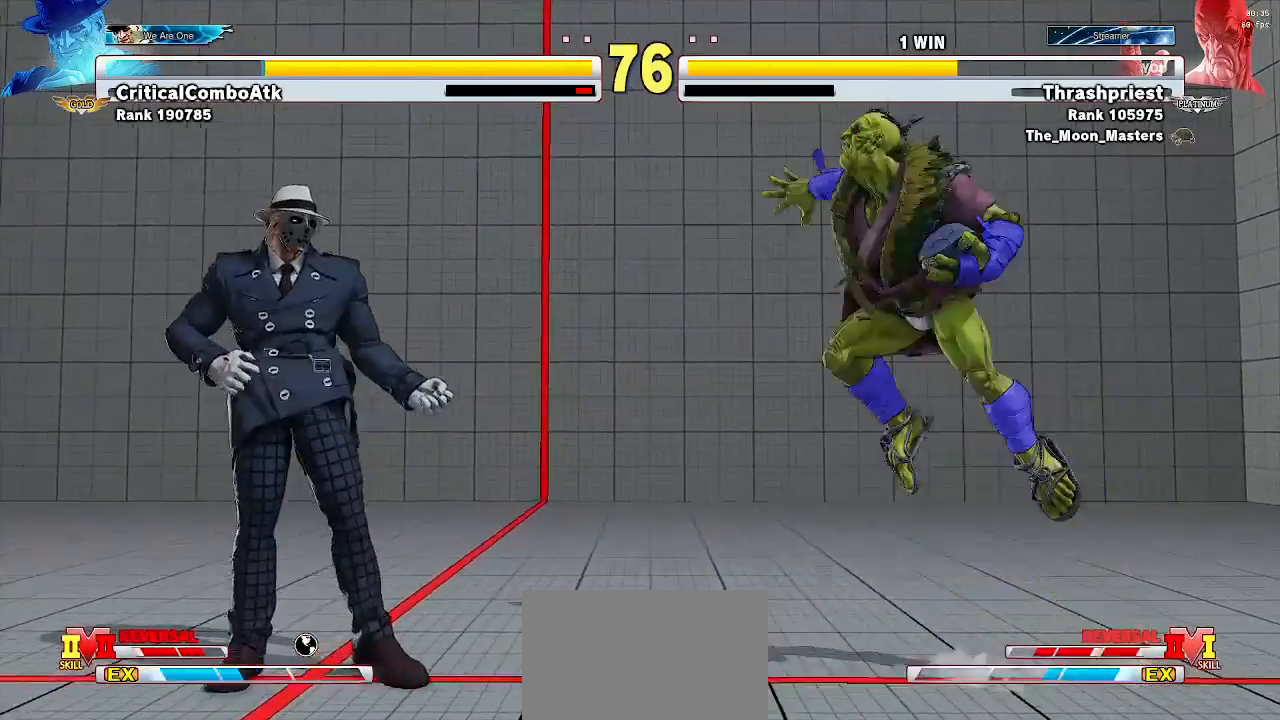
{"buttons": [], "left_stick": "center", "events": [[167, "left_stick", "center"]]}
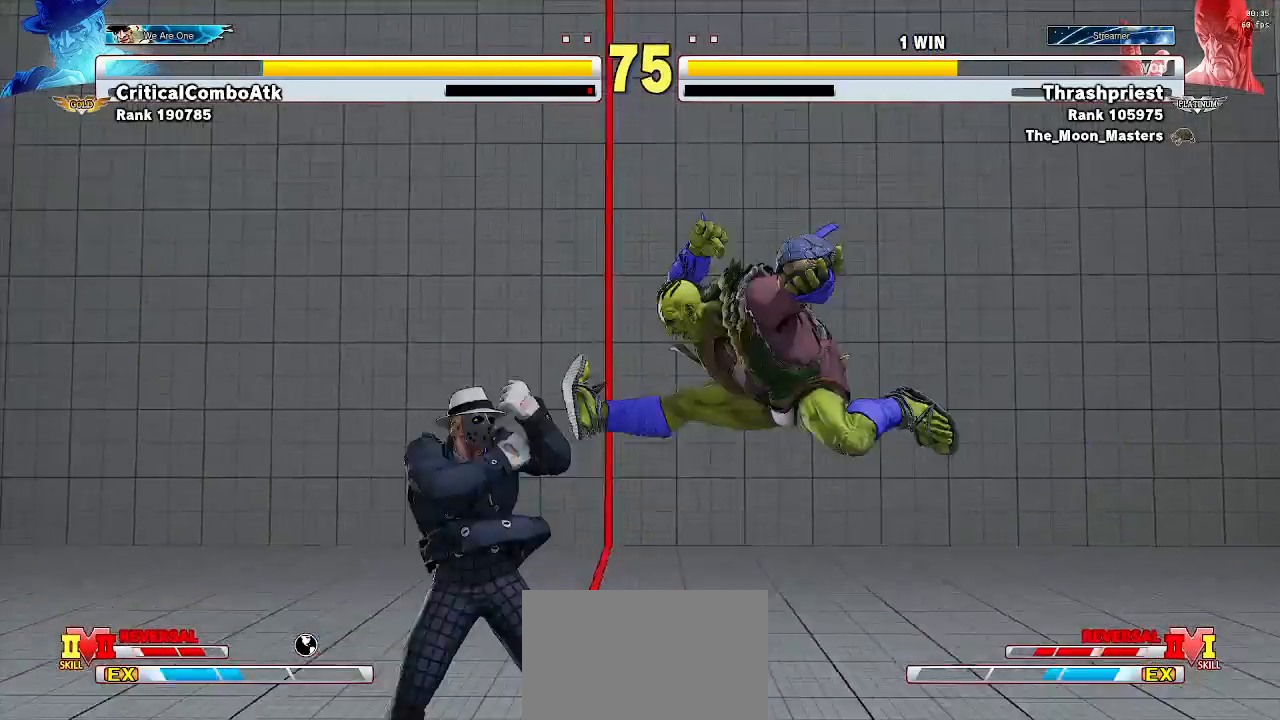
{"buttons": [], "left_stick": "down-right", "events": [[200, "left_stick", "down-right"], [433, "CROSS", "down"], [500, "CROSS", "up"]]}
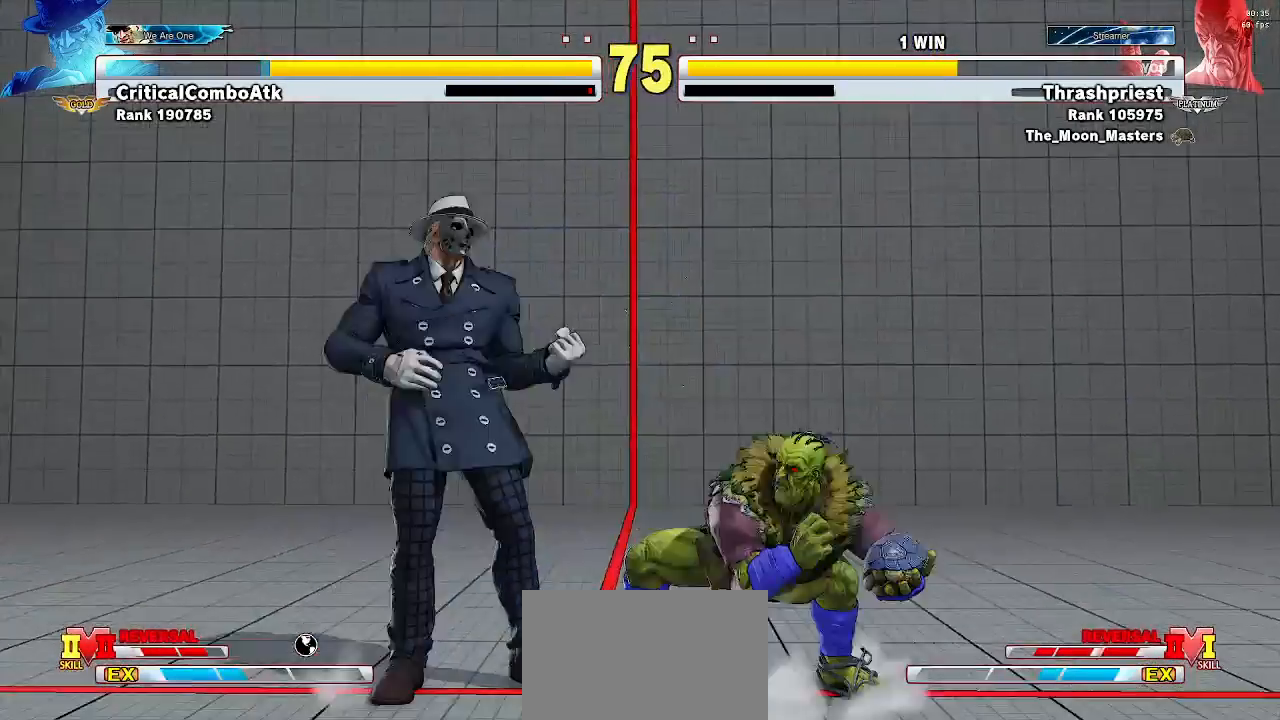
{"buttons": [], "left_stick": "down-right", "events": [[300, "TRIANGLE", "down"], [333, "TRIANGLE", "up"]]}
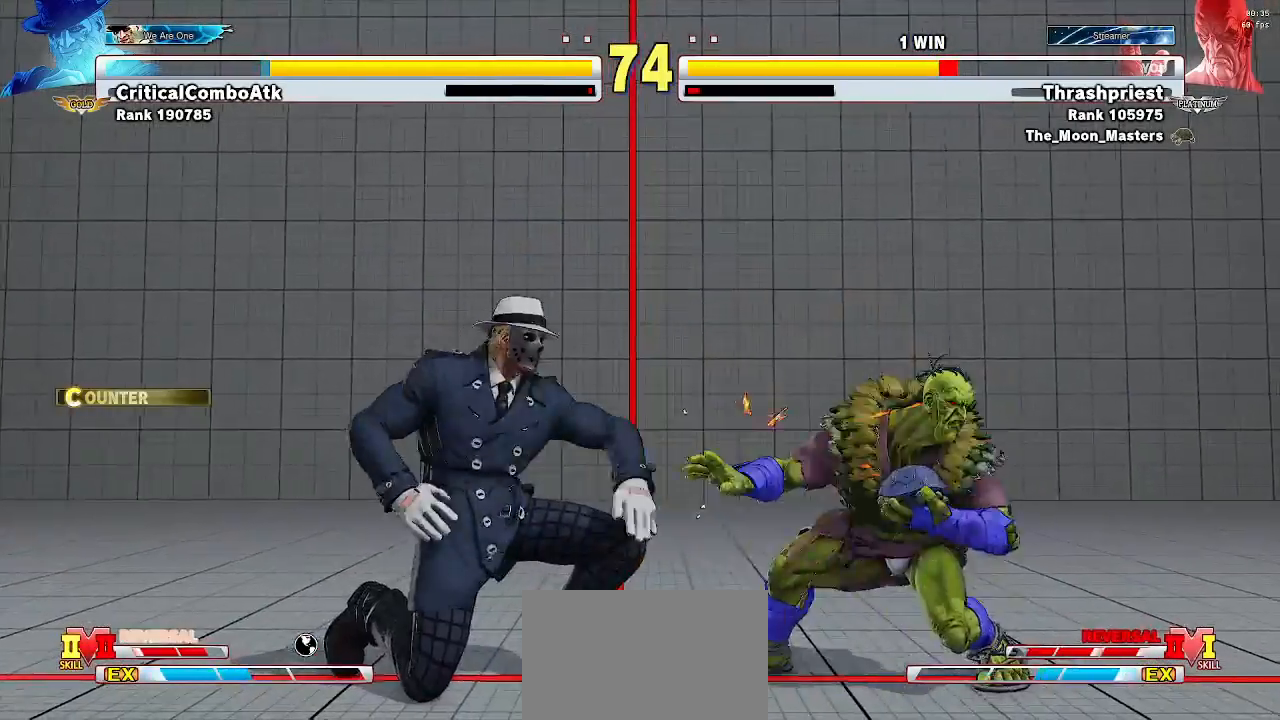
{"buttons": [], "left_stick": "down-right", "events": []}
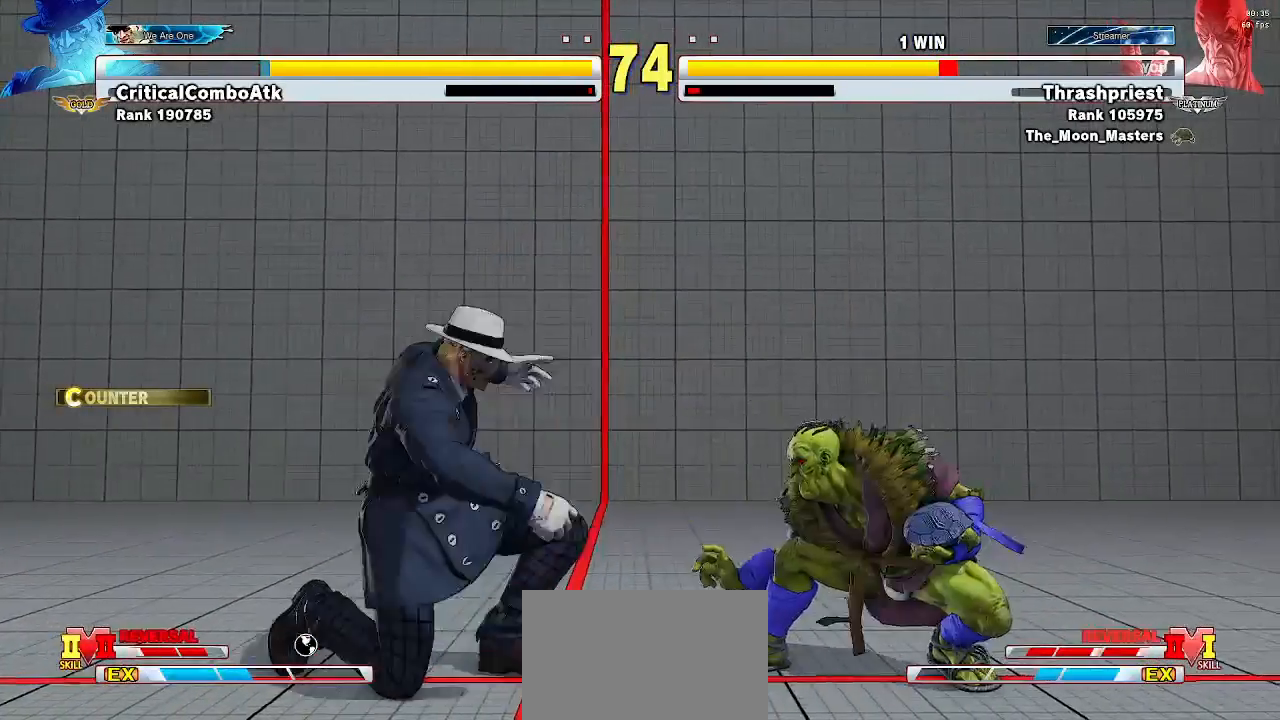
{"buttons": [], "left_stick": "down-right", "events": [[67, "TRIANGLE", "down"], [133, "TRIANGLE", "up"]]}
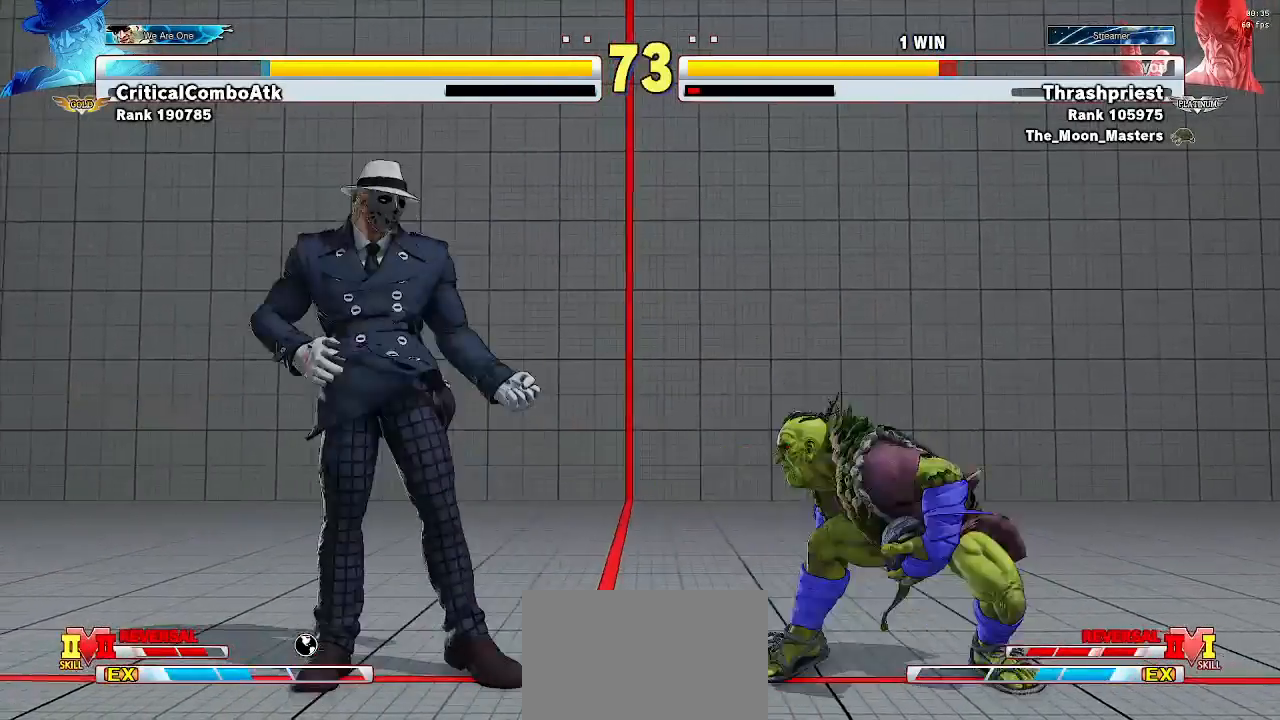
{"buttons": [], "left_stick": "right", "events": [[67, "left_stick", "right"]]}
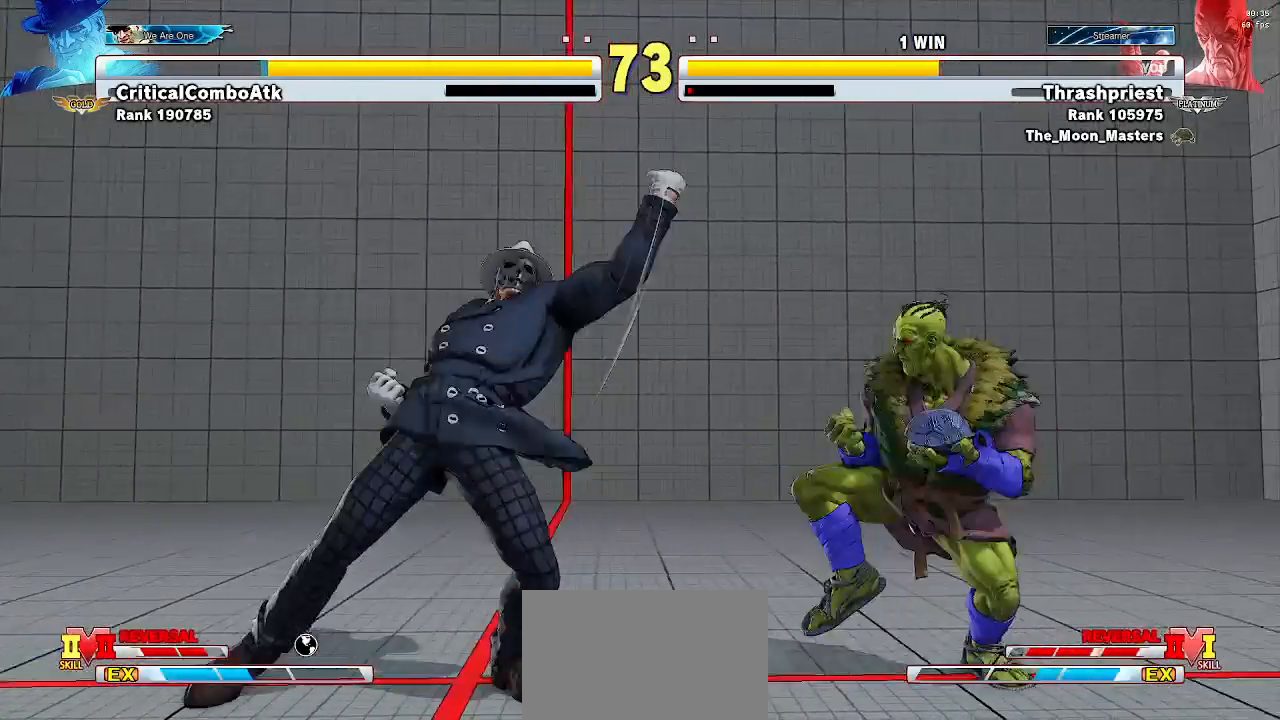
{"buttons": [], "left_stick": "left", "events": [[300, "left_stick", "center"], [367, "left_stick", "left"]]}
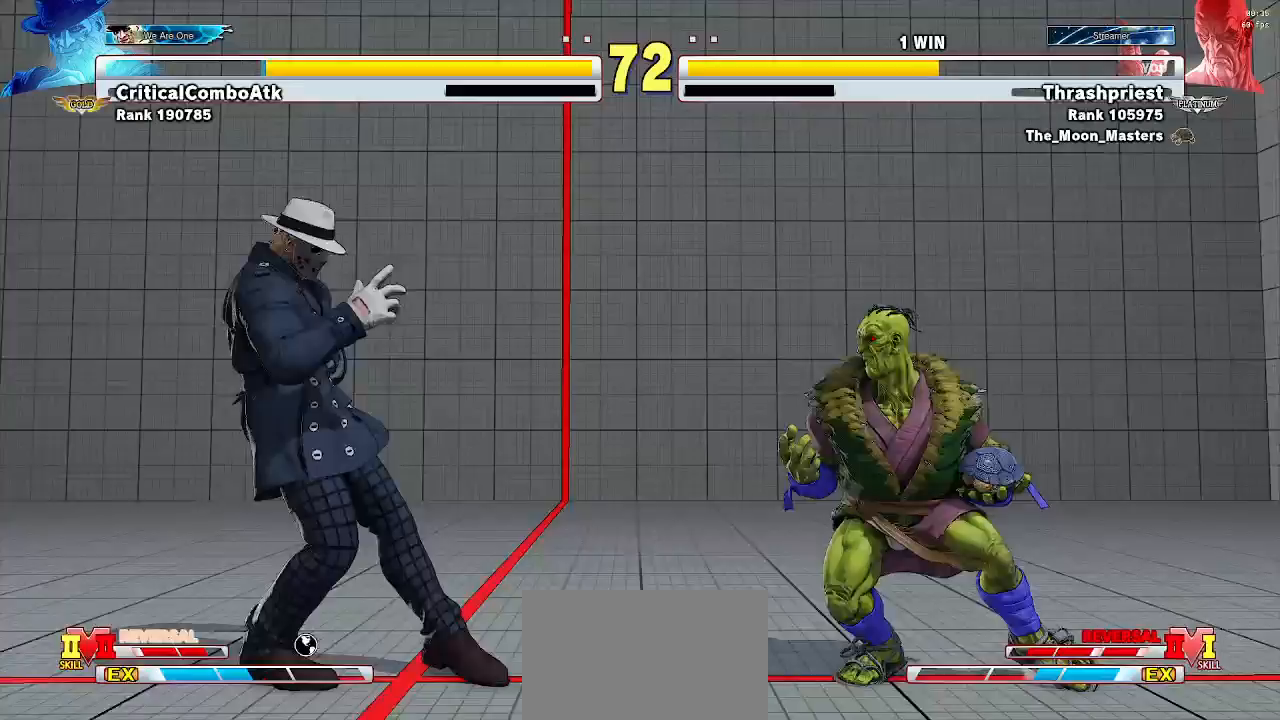
{"buttons": [], "left_stick": "down-right", "events": [[100, "TRIANGLE", "down"], [167, "TRIANGLE", "up"], [233, "left_stick", "down-right"], [333, "left_stick", "center"], [367, "CIRCLE", "down"], [433, "CIRCLE", "up"], [500, "left_stick", "down-right"]]}
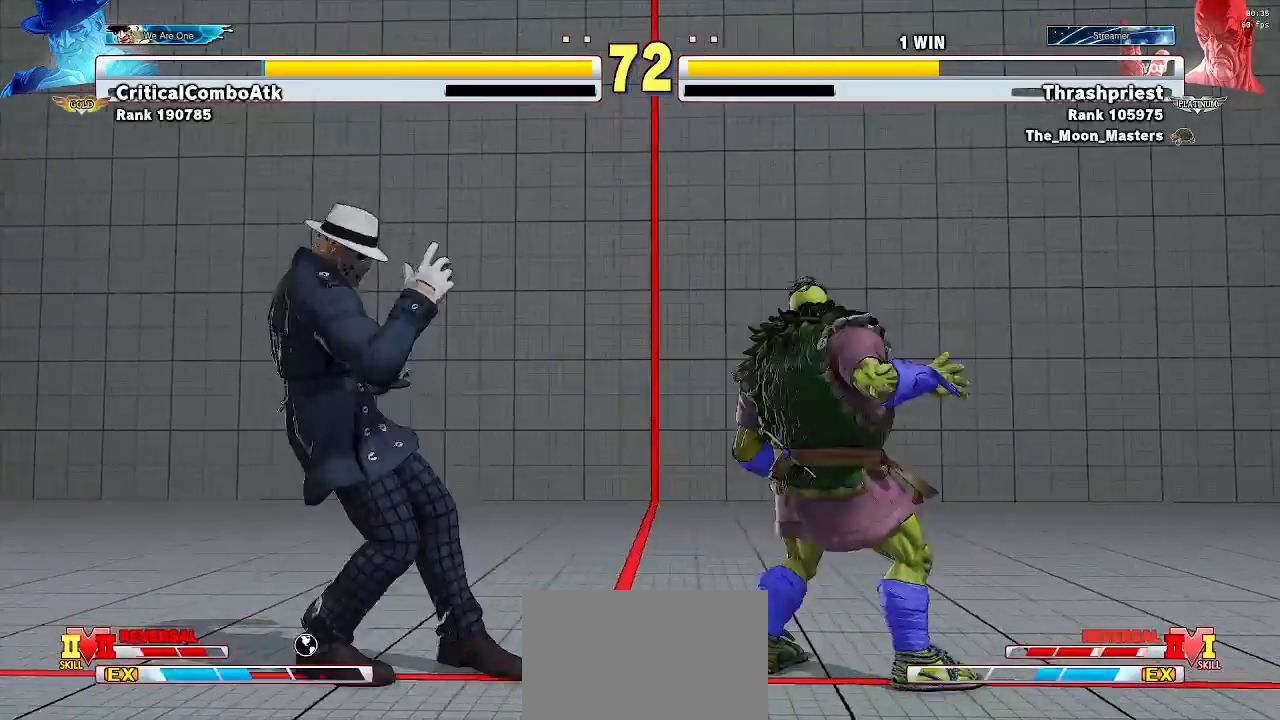
{"buttons": [], "left_stick": "down-right", "events": []}
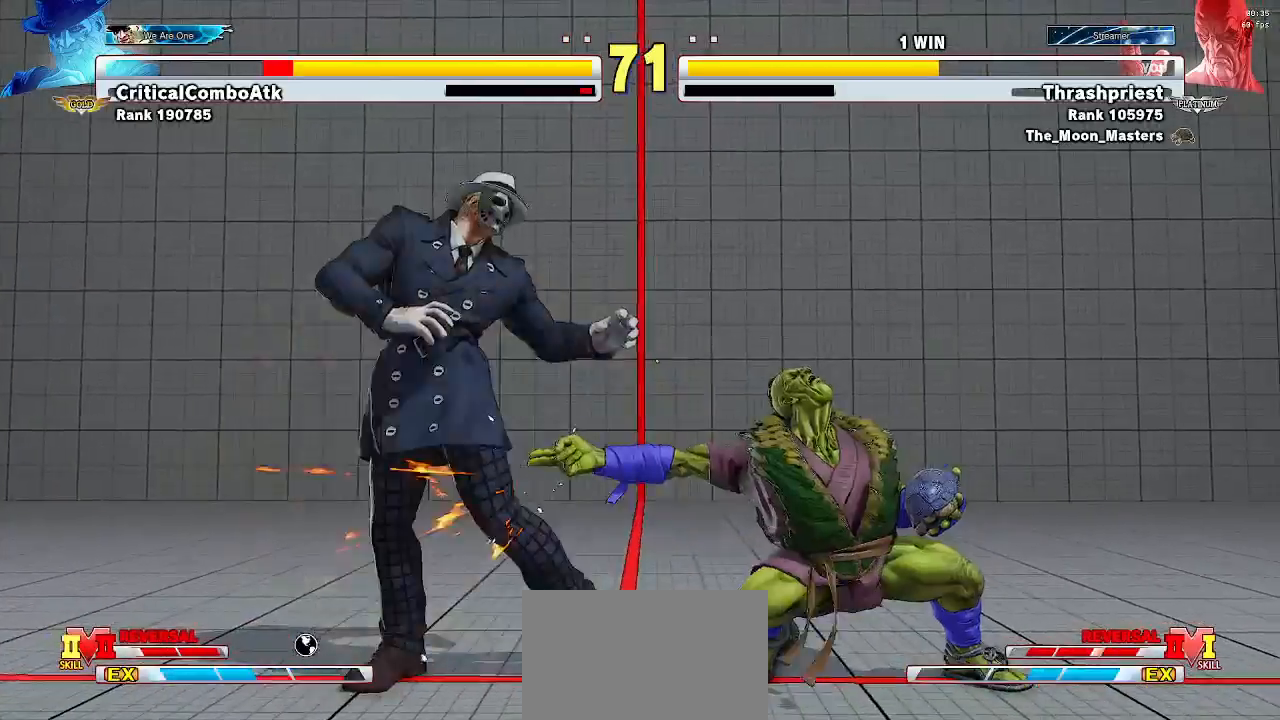
{"buttons": [], "left_stick": "center", "events": [[233, "left_stick", "center"], [333, "left_stick", "left"], [400, "CIRCLE", "down"], [433, "left_stick", "center"], [467, "CIRCLE", "up"]]}
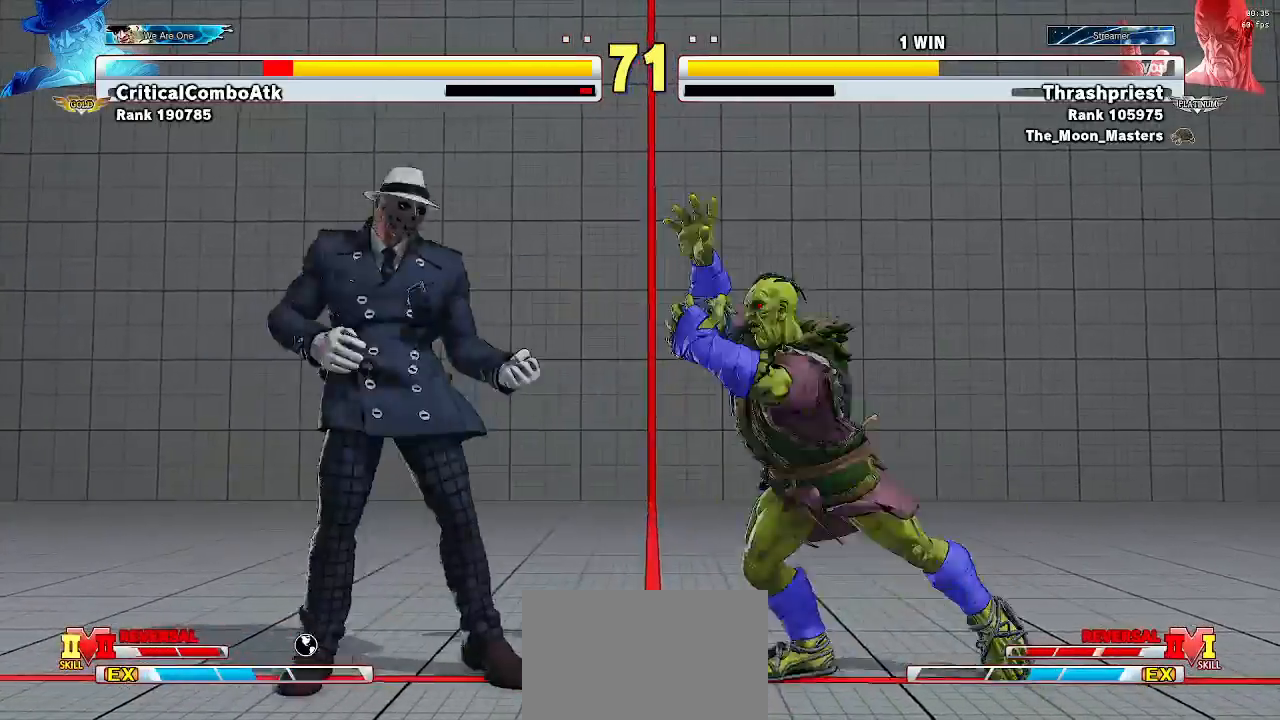
{"buttons": [], "left_stick": "center", "events": []}
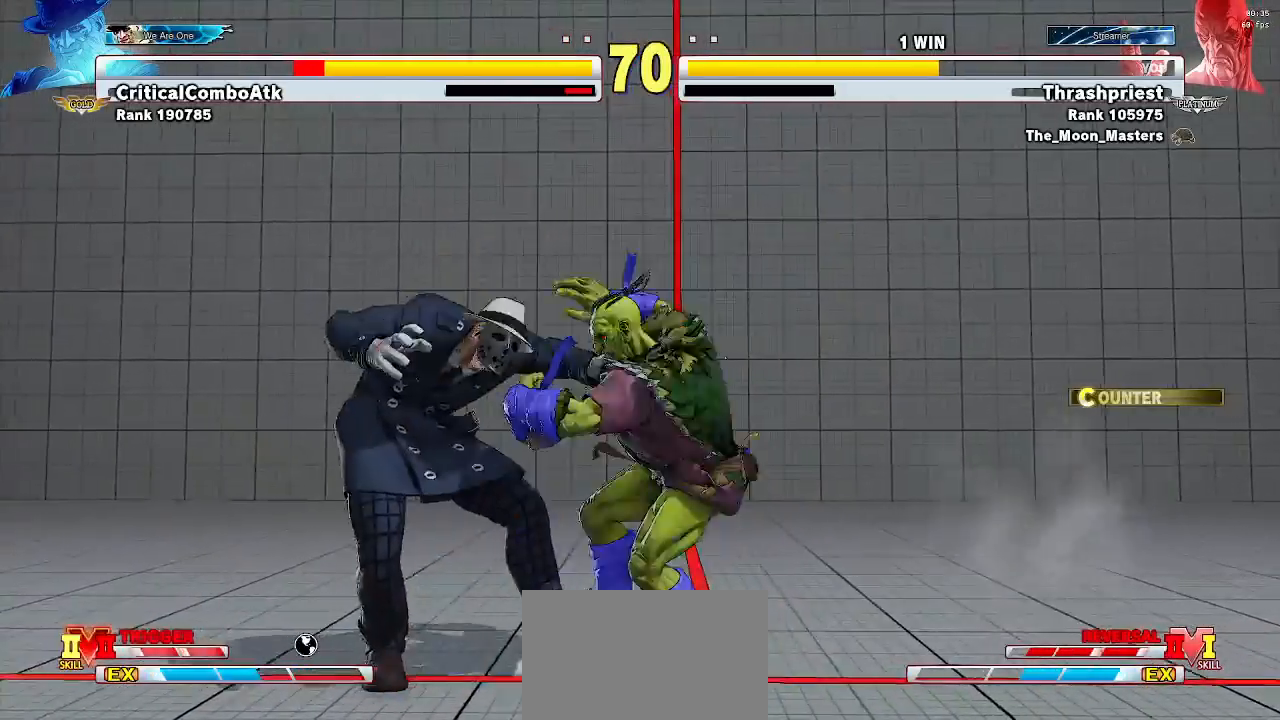
{"buttons": [], "left_stick": "center", "events": [[233, "CROSS", "down"], [233, "SQUARE", "down"], [300, "SQUARE", "up"], [333, "CROSS", "up"]]}
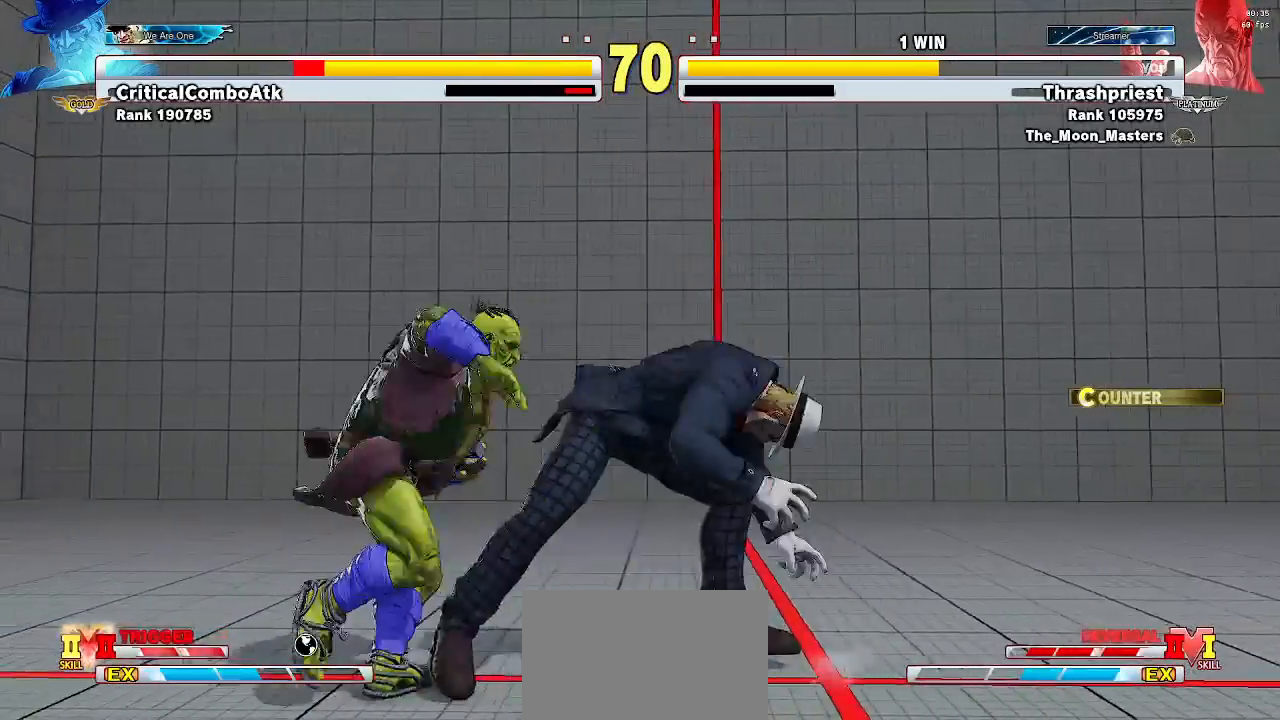
{"buttons": [], "left_stick": "left"}
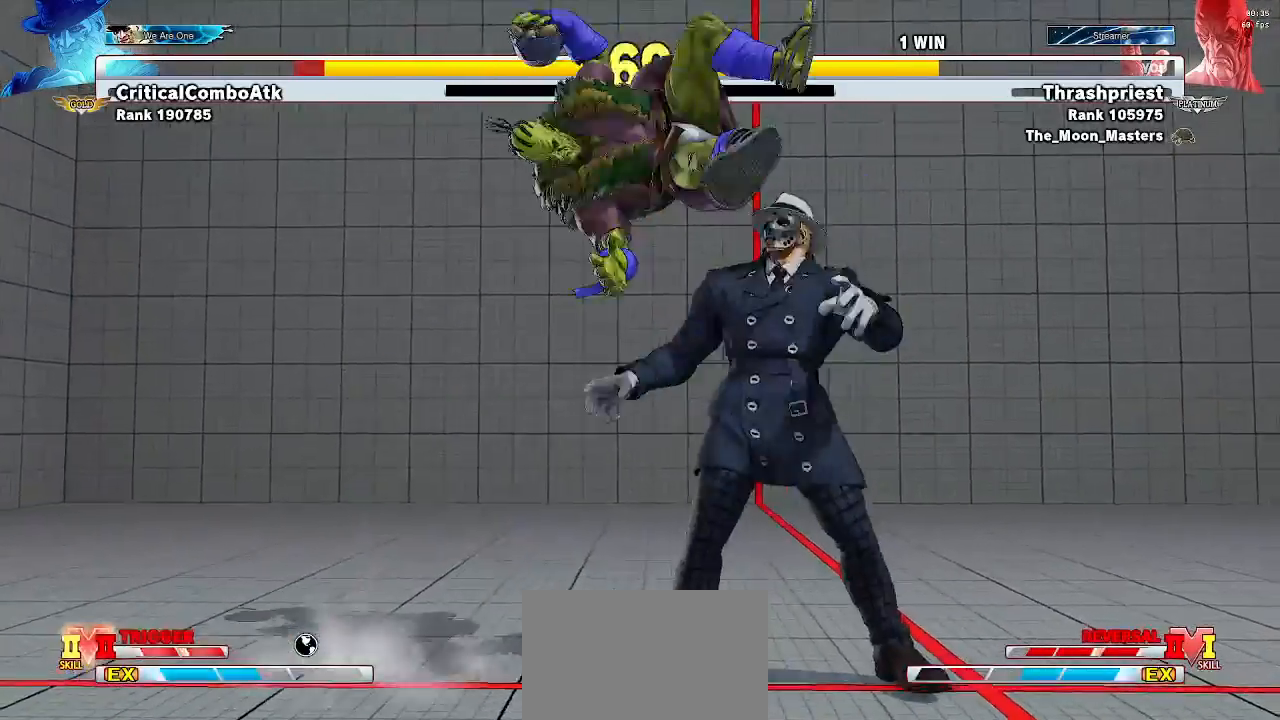
{"buttons": ["SQUARE", "TRIANGLE", "R1"], "left_stick": "down", "events": [[67, "left_stick", "center"], [167, "left_stick", "down"], [300, "left_stick", "left"], [367, "R1", "down"], [367, "left_stick", "center"], [433, "TRIANGLE", "down"], [467, "left_stick", "down"], [500, "SQUARE", "down"]]}
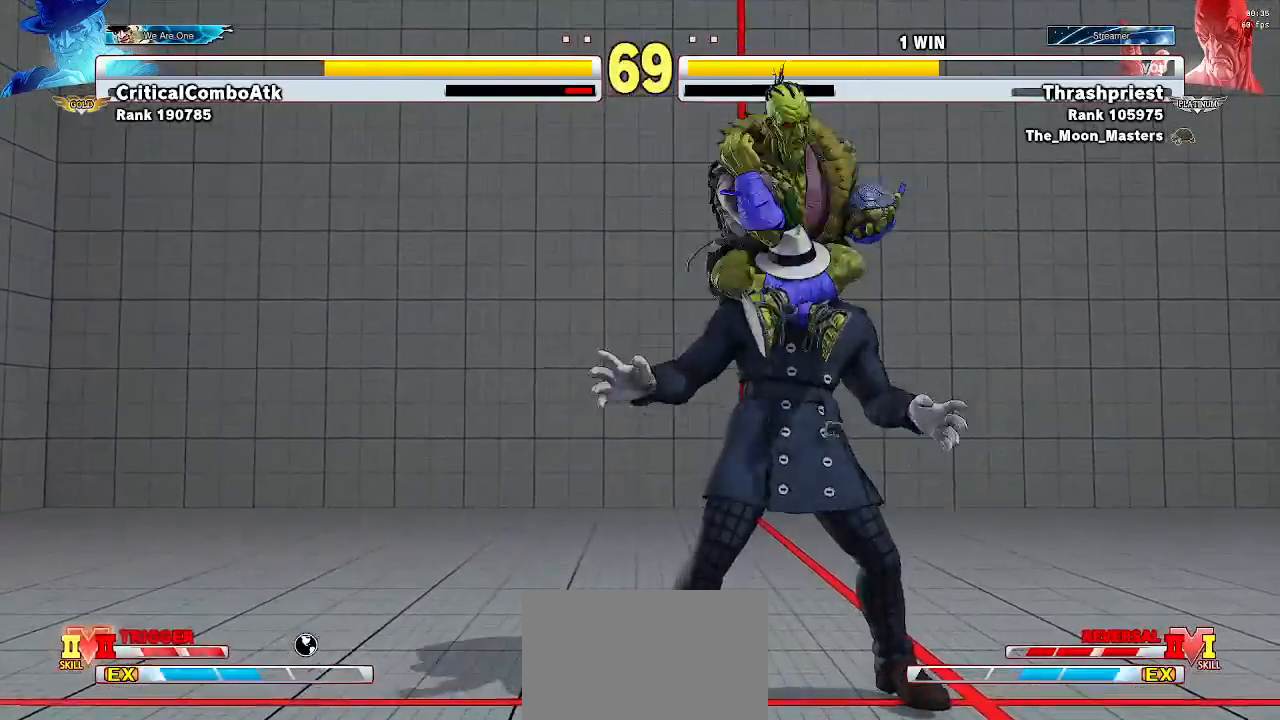
{"buttons": ["R1"], "left_stick": "center", "events": [[33, "R1", "up"], [67, "TRIANGLE", "up"], [100, "SQUARE", "up"], [100, "left_stick", "left"], [167, "left_stick", "center"], [267, "left_stick", "down"], [367, "left_stick", "left"], [467, "left_stick", "center"], [500, "R1", "down"]]}
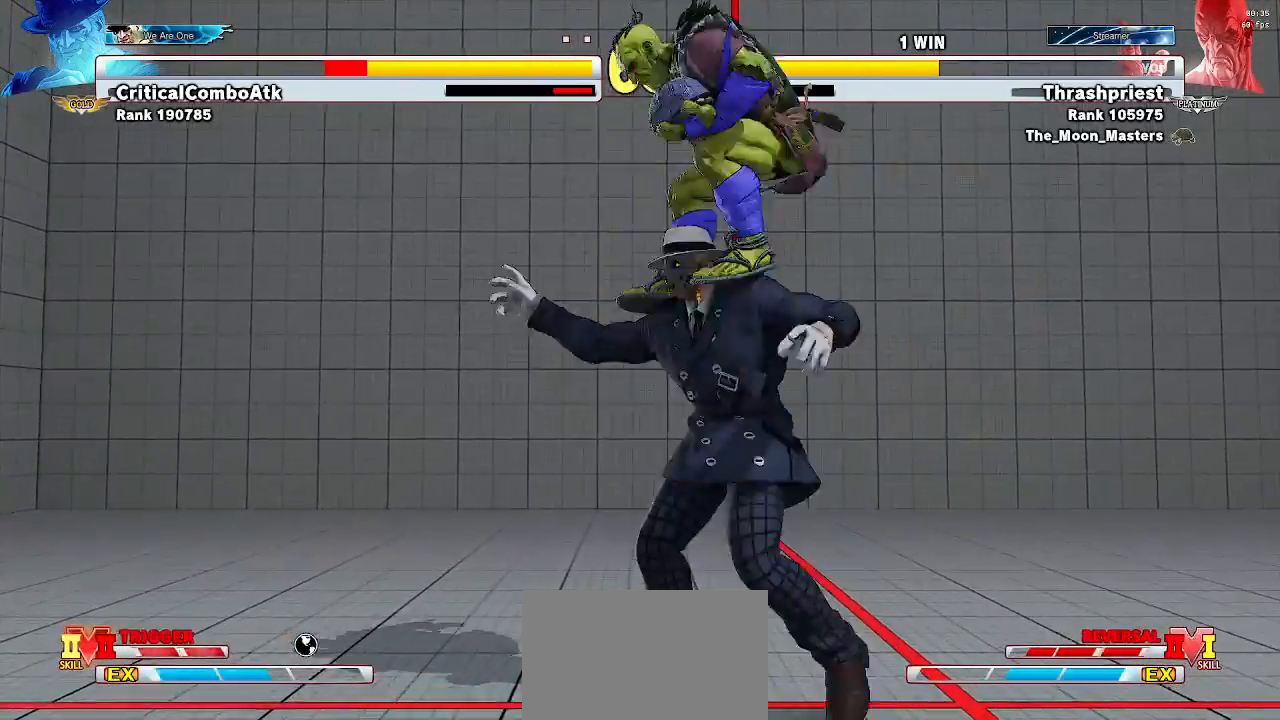
{"buttons": [], "left_stick": "center", "events": [[67, "SQUARE", "down"], [100, "TRIANGLE", "down"], [100, "left_stick", "down"], [133, "R1", "up"], [167, "TRIANGLE", "up"], [200, "SQUARE", "up"], [233, "left_stick", "left"], [300, "left_stick", "center"]]}
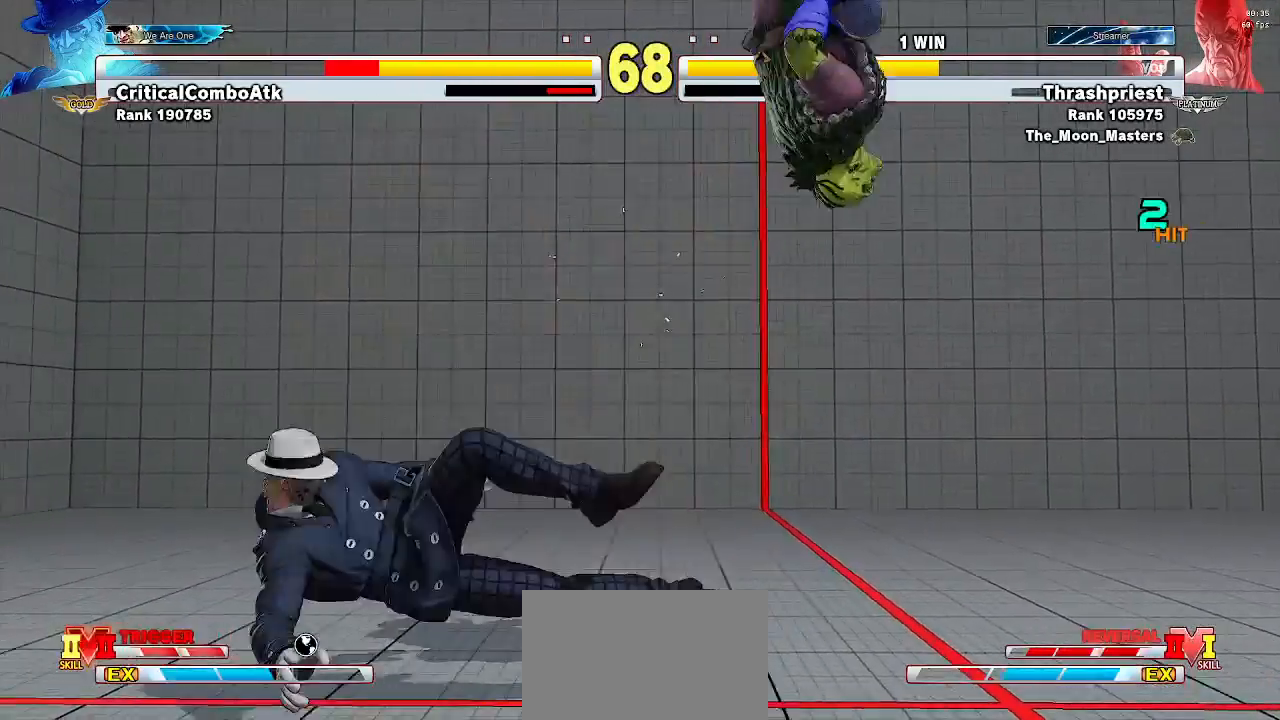
{"buttons": [], "left_stick": "left", "events": [[333, "left_stick", "left"]]}